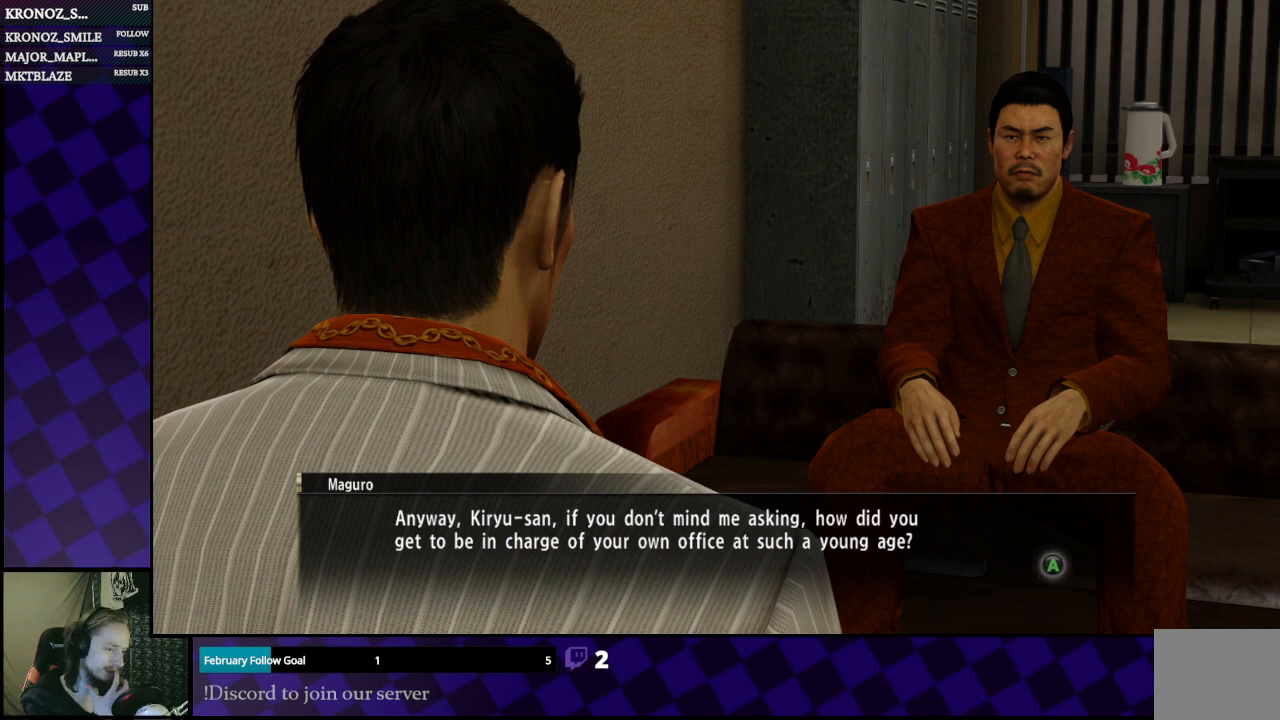
Gameplay with a controller (Xbox layout); each line is a JSON object with the inputs held at the frame after it. "events" lists button and stick changes between this image and that frame as [ms after this image, input, new state], when the widget could be followed in between.
{"buttons": [], "left_stick": "center", "right_stick": "center", "events": [[100, "A", "down"], [233, "A", "up"]]}
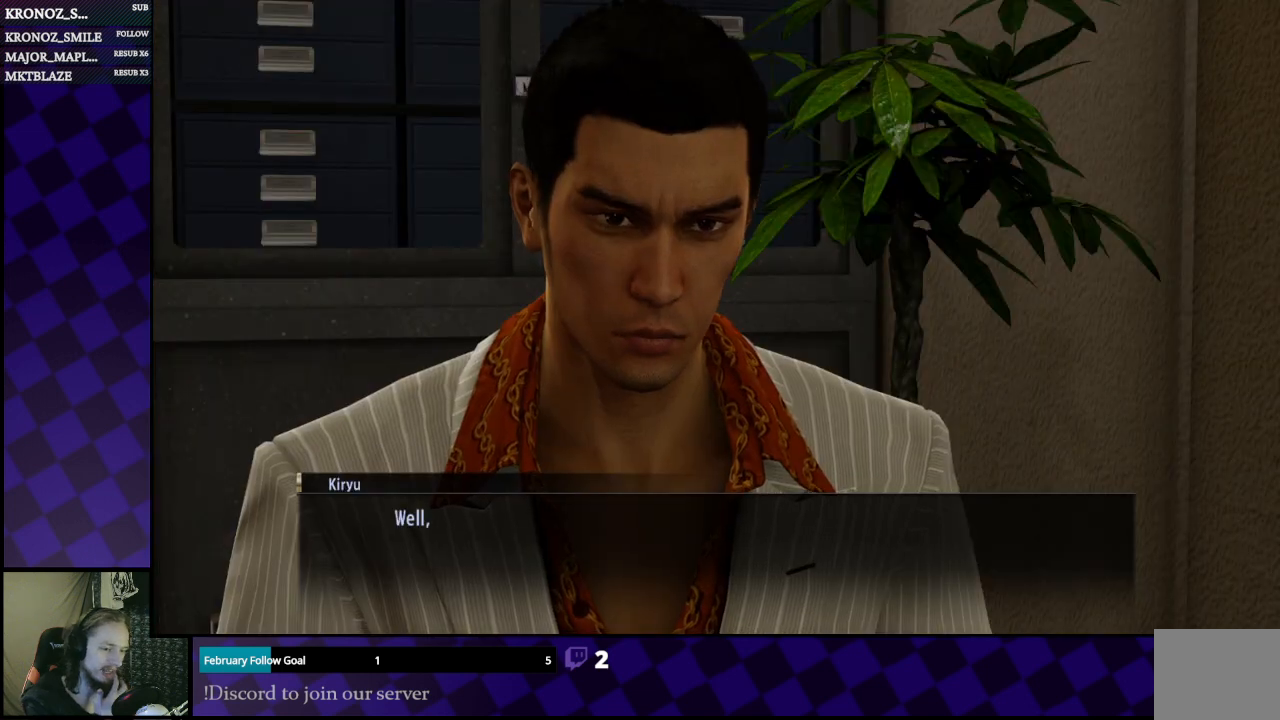
{"buttons": [], "left_stick": "center", "right_stick": "center", "events": []}
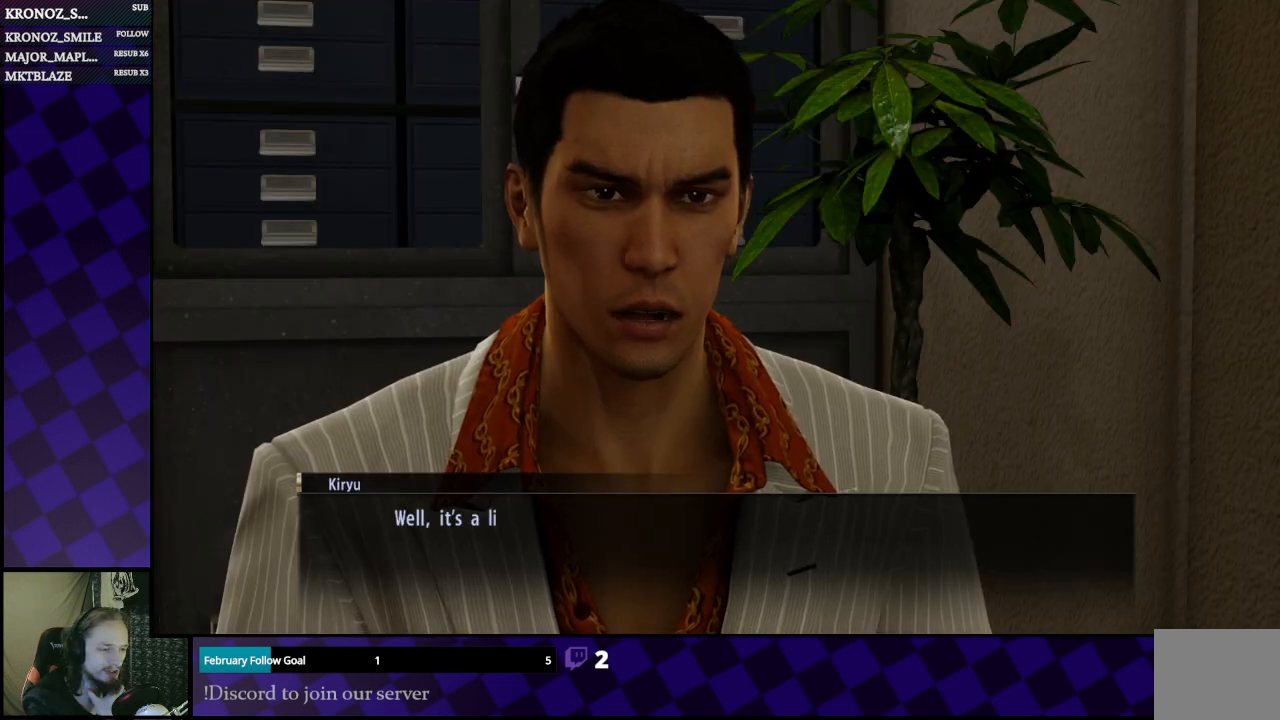
{"buttons": [], "left_stick": "center", "right_stick": "center", "events": []}
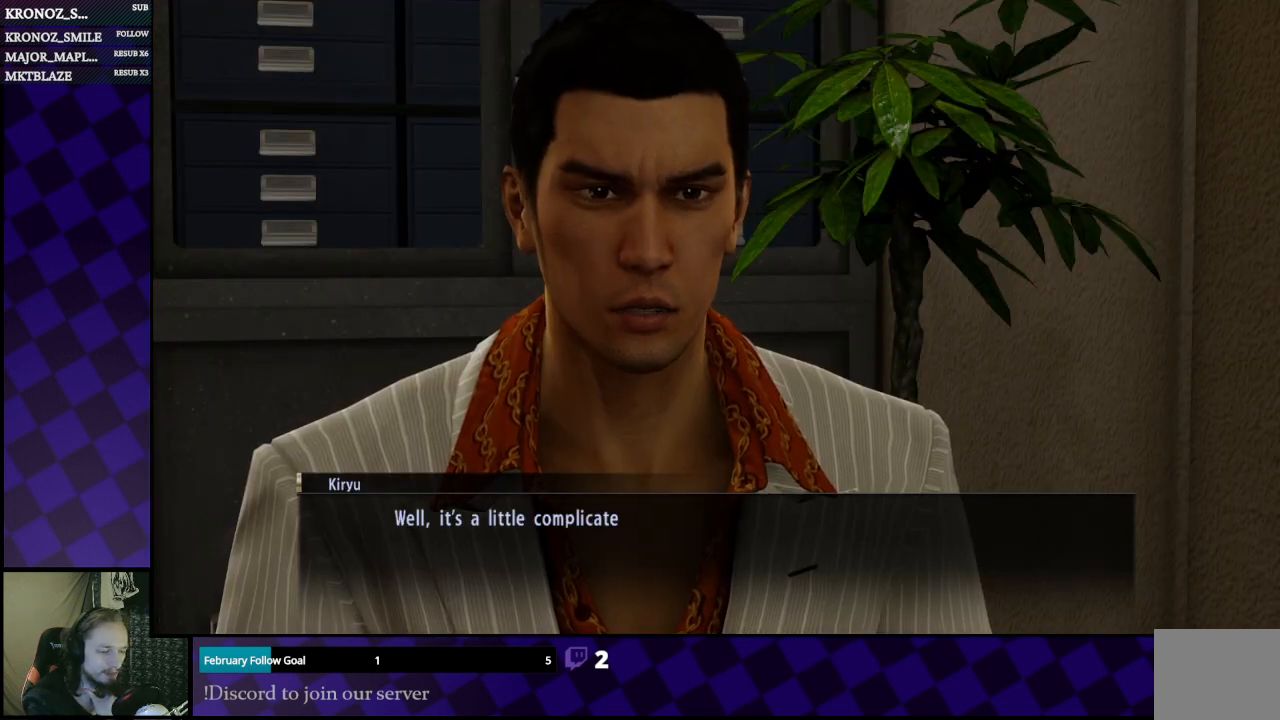
{"buttons": [], "left_stick": "center", "right_stick": "center", "events": []}
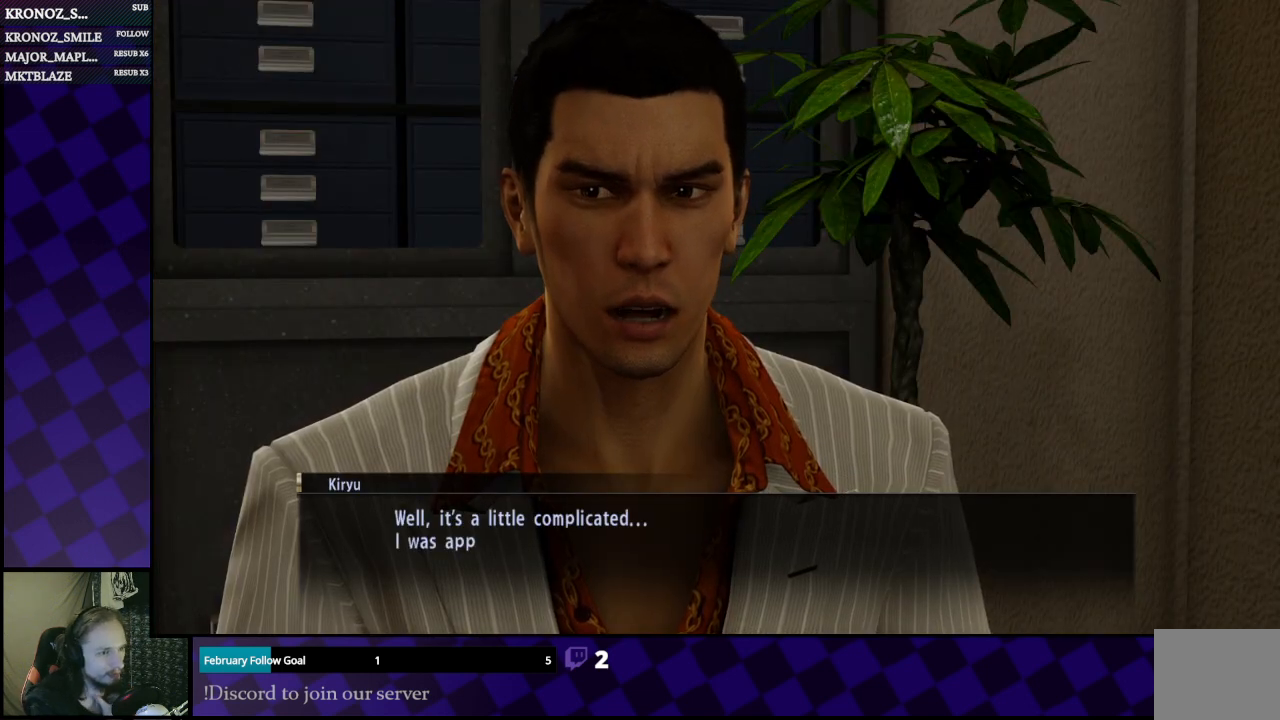
{"buttons": [], "left_stick": "center", "right_stick": "center", "events": []}
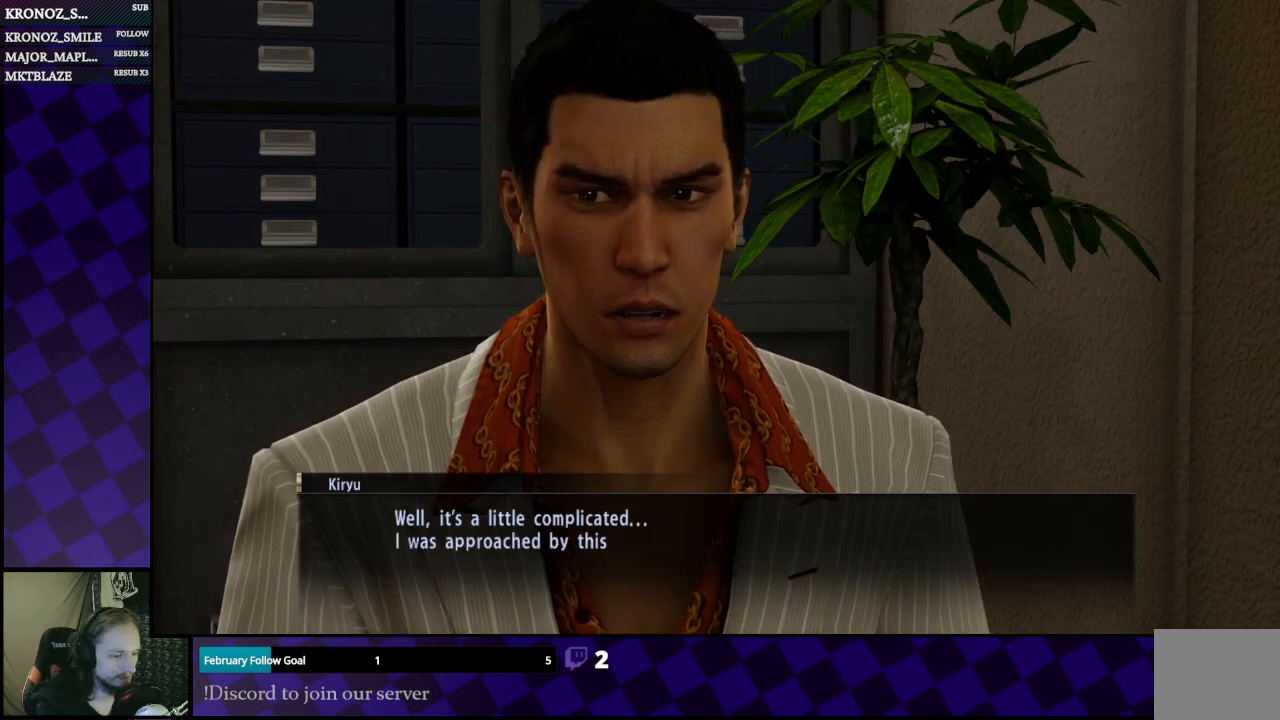
{"buttons": [], "left_stick": "center", "right_stick": "center", "events": []}
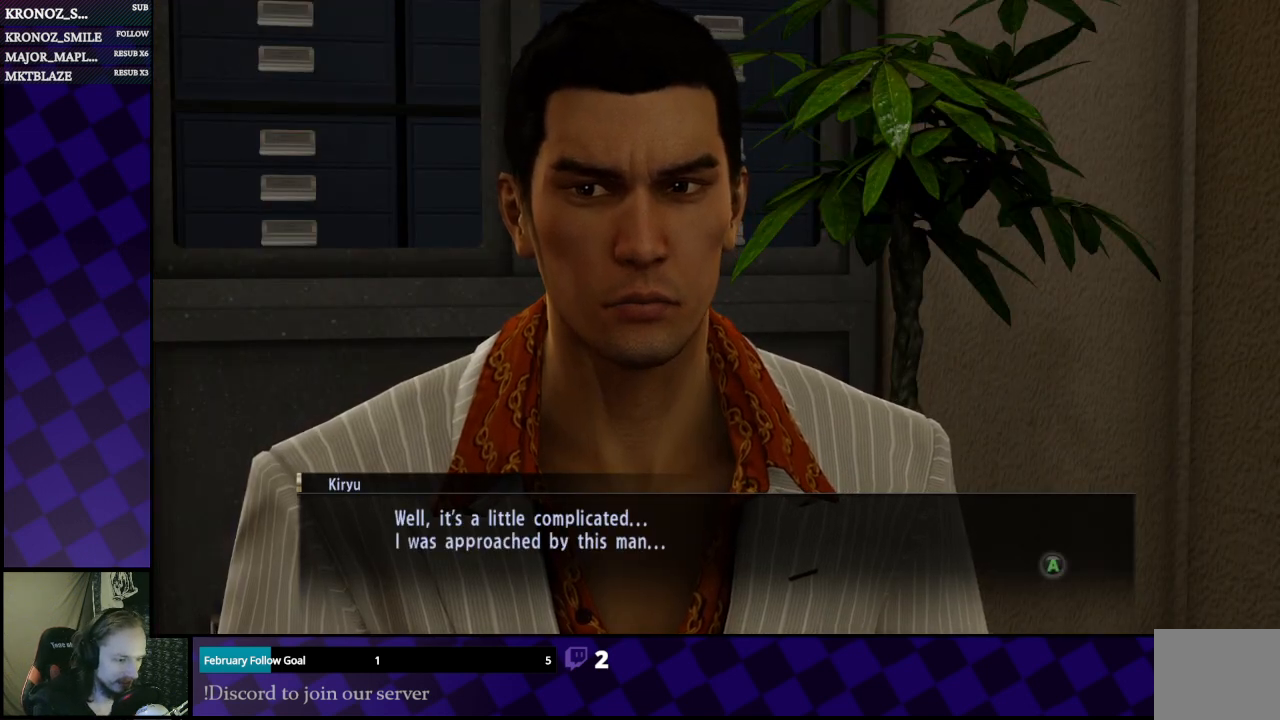
{"buttons": [], "left_stick": "center", "right_stick": "center", "events": []}
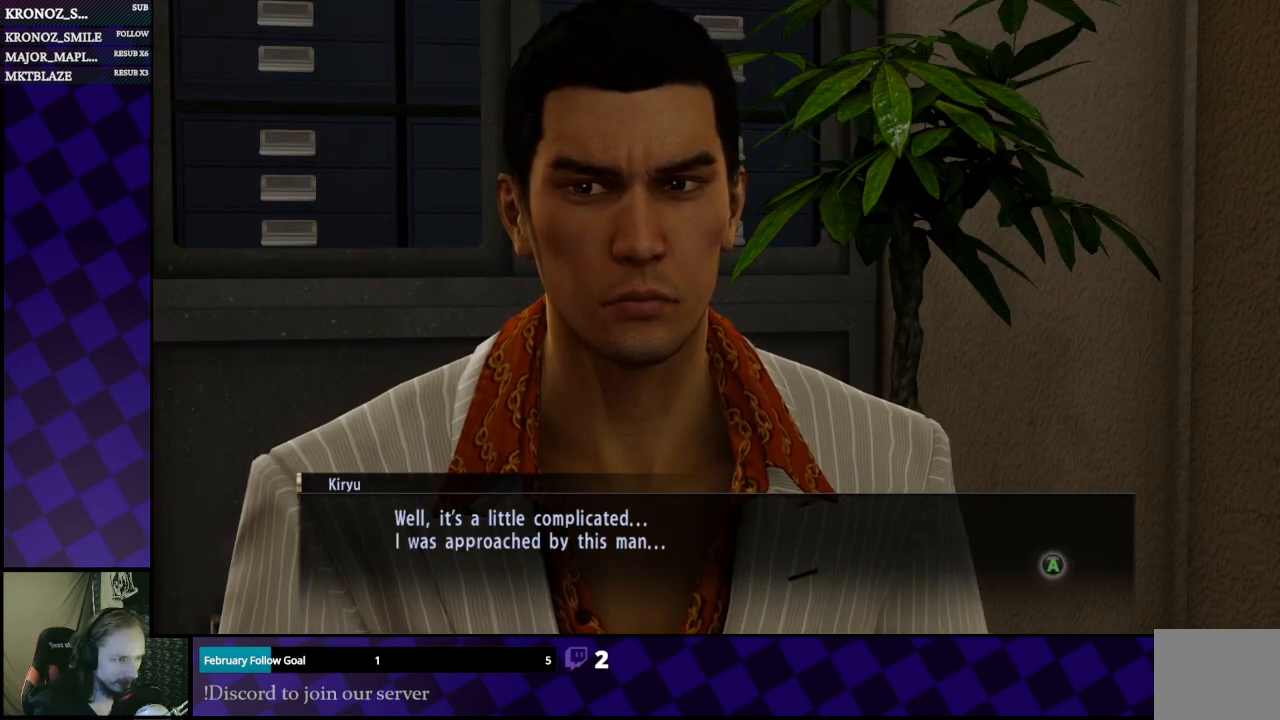
{"buttons": [], "left_stick": "center", "right_stick": "center", "events": []}
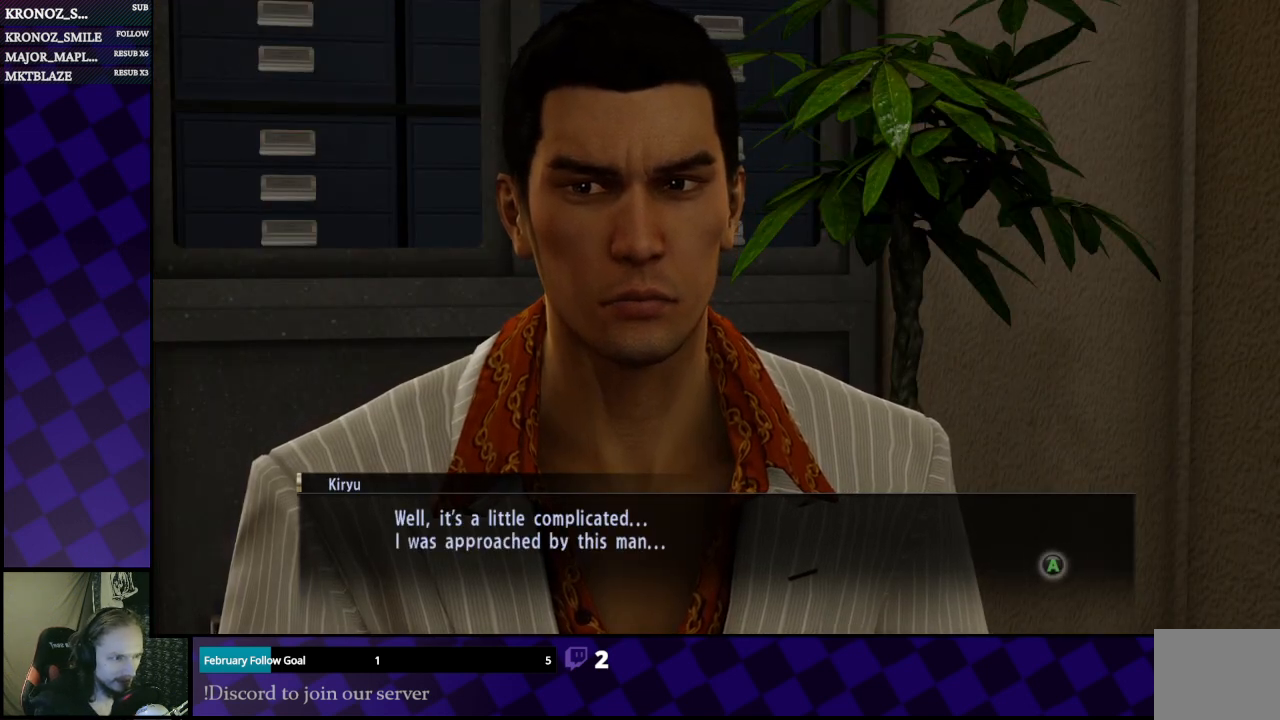
{"buttons": [], "left_stick": "center", "right_stick": "center", "events": []}
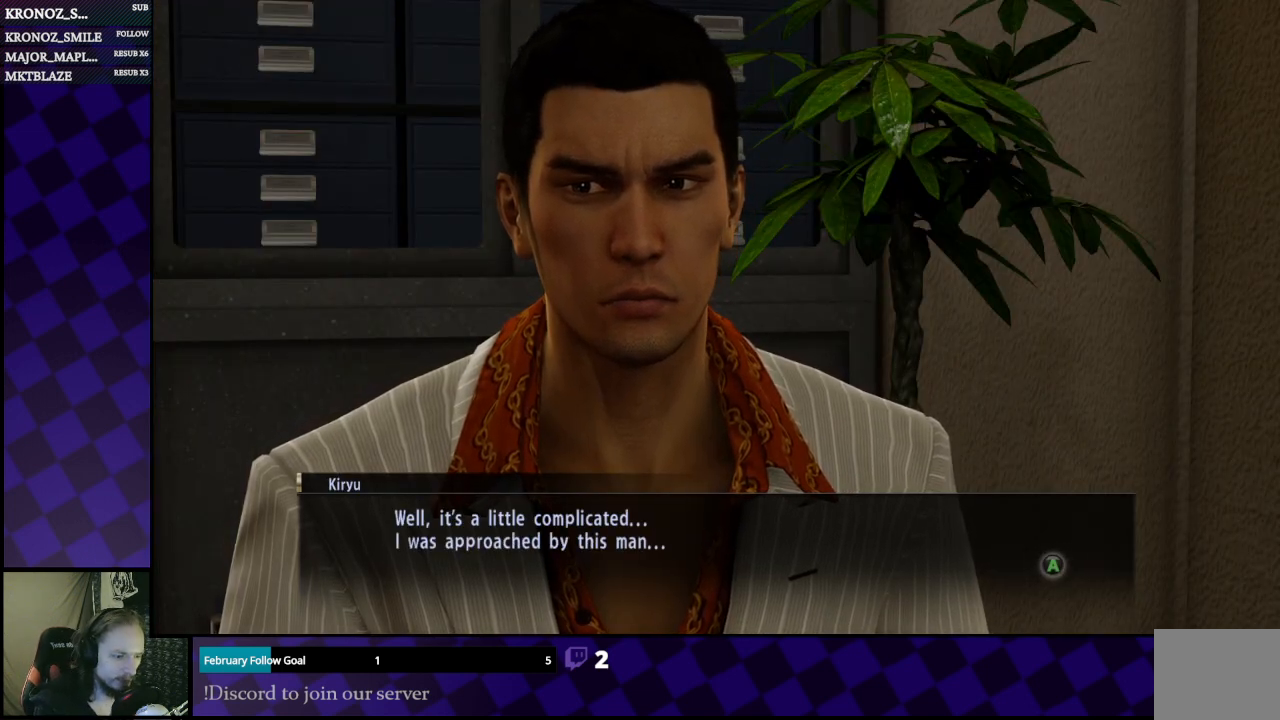
{"buttons": [], "left_stick": "center", "right_stick": "center", "events": []}
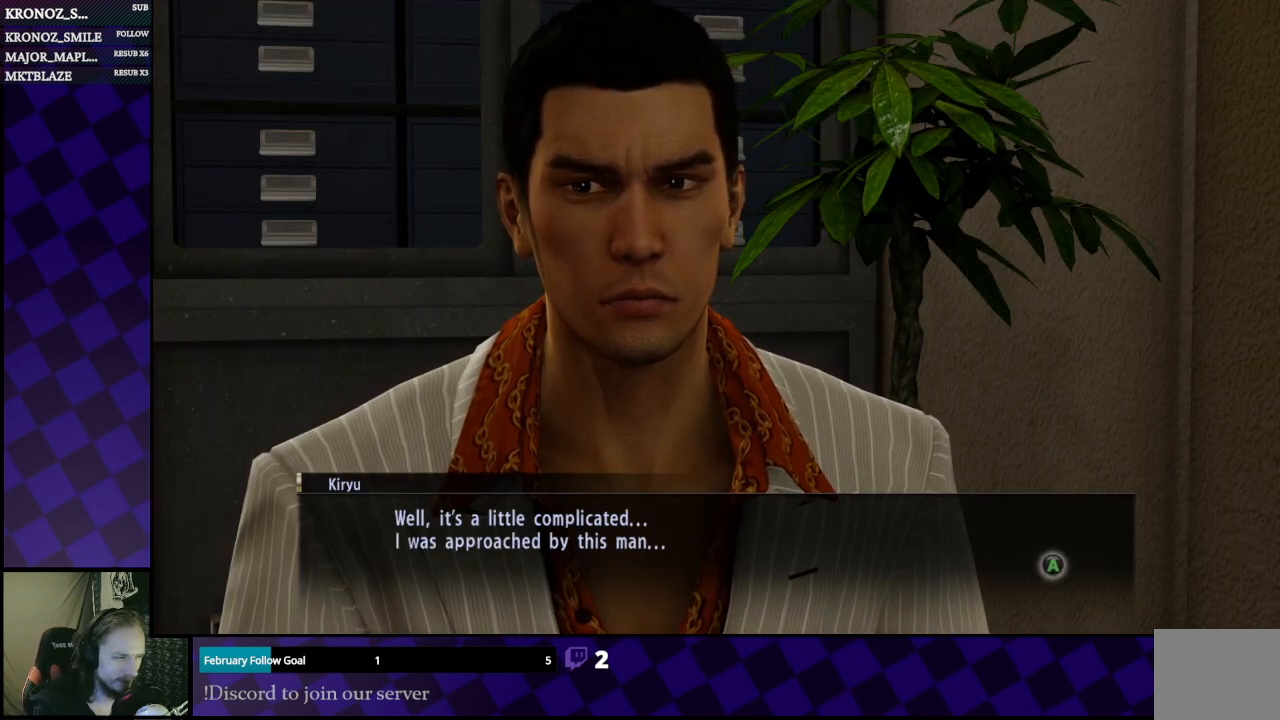
{"buttons": ["A"], "left_stick": "center", "right_stick": "center", "events": [[400, "A", "down"]]}
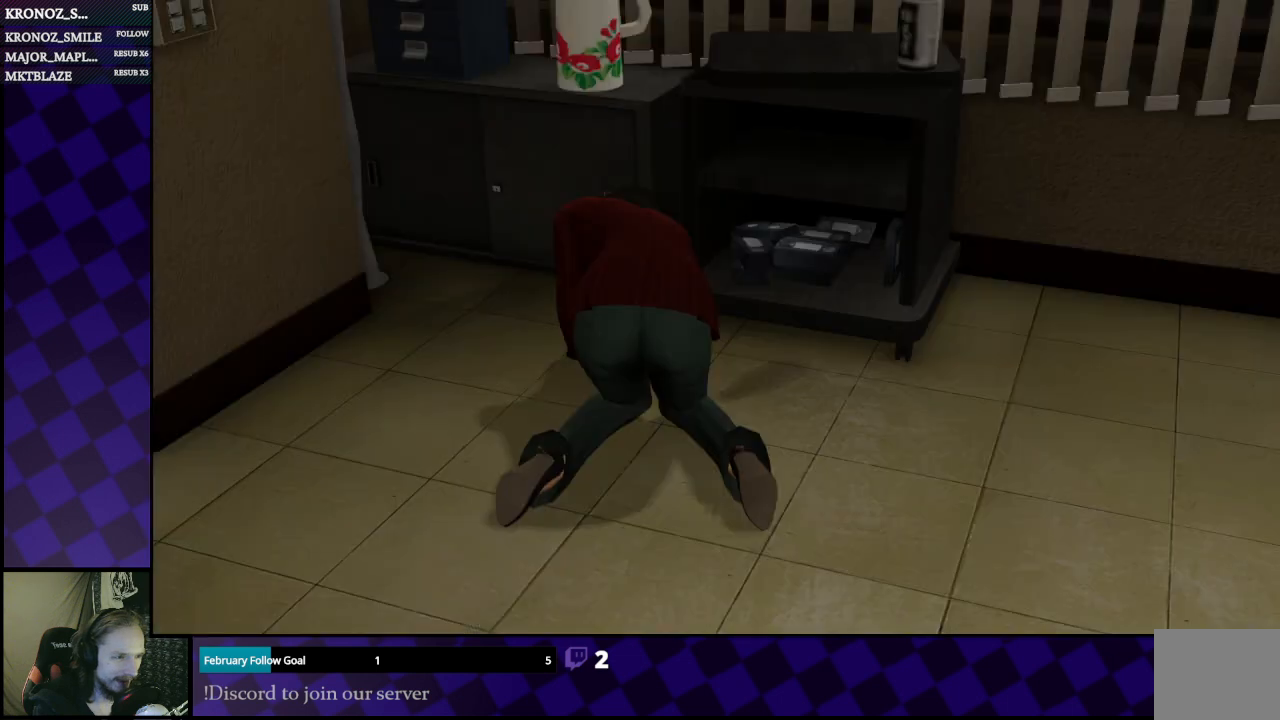
{"buttons": [], "left_stick": "center", "right_stick": "center", "events": [[33, "A", "up"]]}